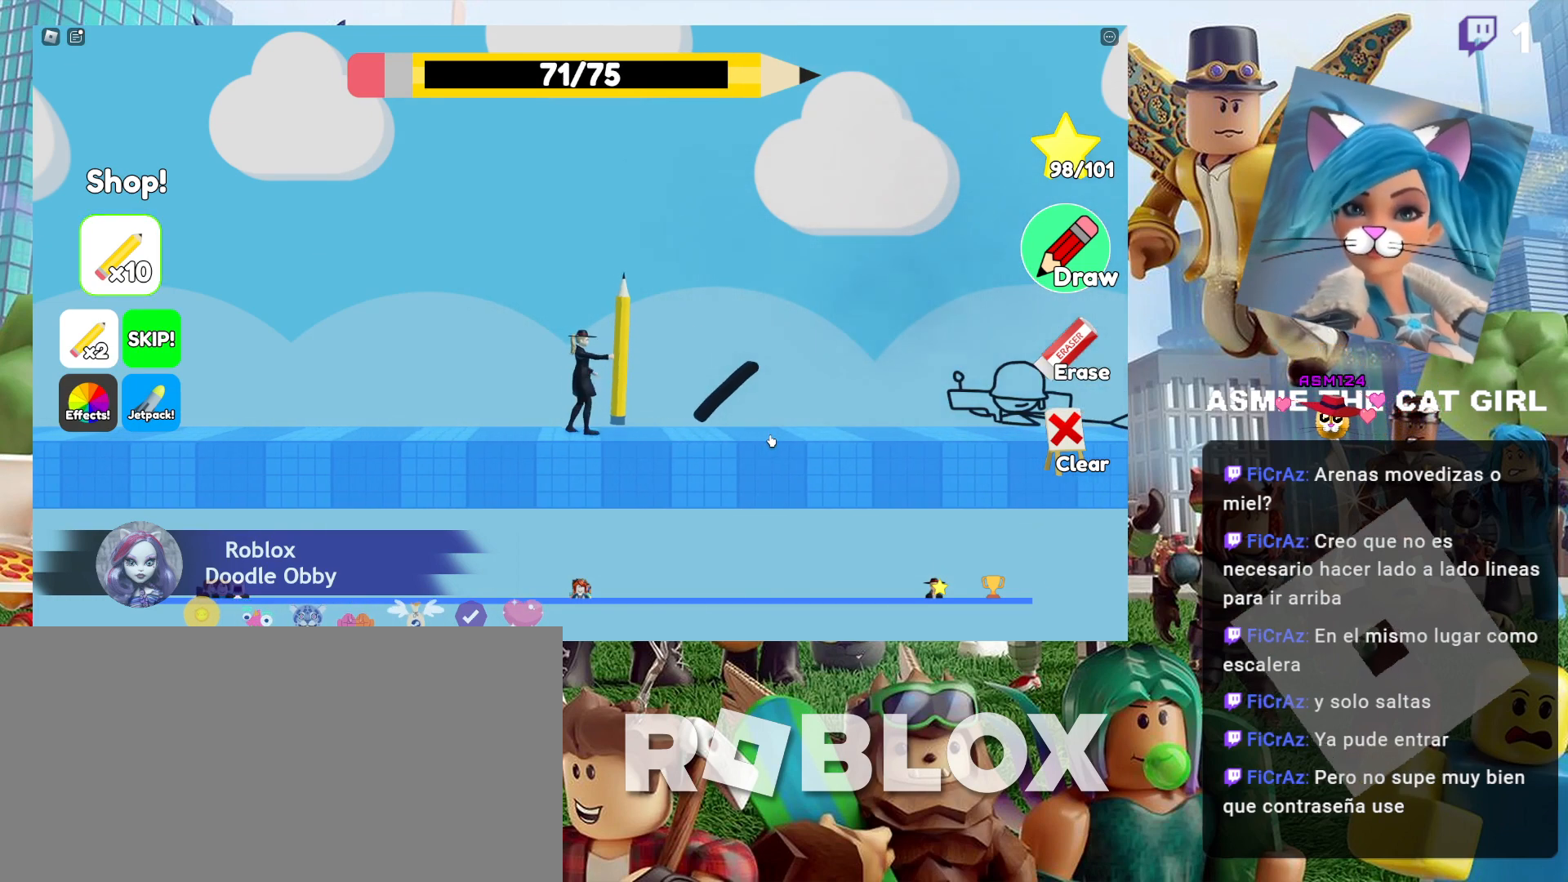
Gameplay with keyboard and mouse; each line is a JSON object with the keys and mouse buttons held at the frame after it. "events" lists presses ("down") and releases ("up") of "a", "ctrl", "d", "e", "f", "q", "r", "s", "shift", "space", "tab", "w", "mouse_left", "mouse_wheel", "mouse_right", "mouse_mb4" and "mouse_mb5" between this image and that frame as [ms after this image, input, new state], when the widget could be followed in between. "mouse_left", "mouse_wheel", "mouse_right", "mouse_mb4", "mouse_mb5" = the "left", "wheel", "right", "mb4", "mb5" buttons of the "mouse" list. No other keys are recorded. "wheel" means that the mouse wheel is clicked or scrolled. Not read: mouse_move.
{"keys": ["d"], "mouse": [], "events": [[67, "d", "down"], [367, "d", "up"], [434, "d", "down"]]}
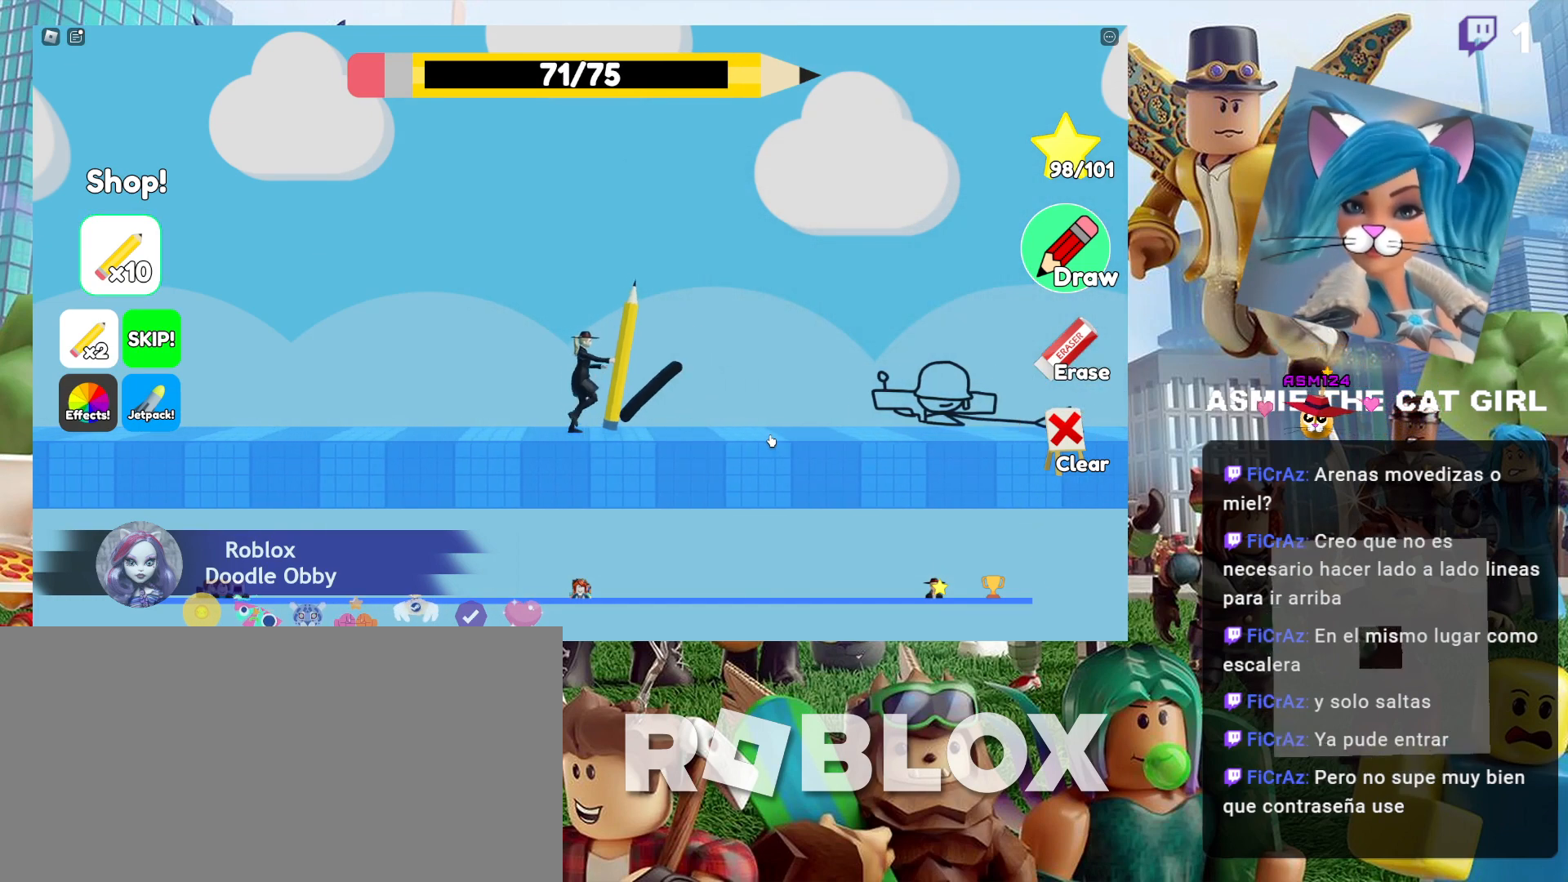
{"keys": ["a"], "mouse": [], "events": [[367, "d", "up"], [500, "a", "down"]]}
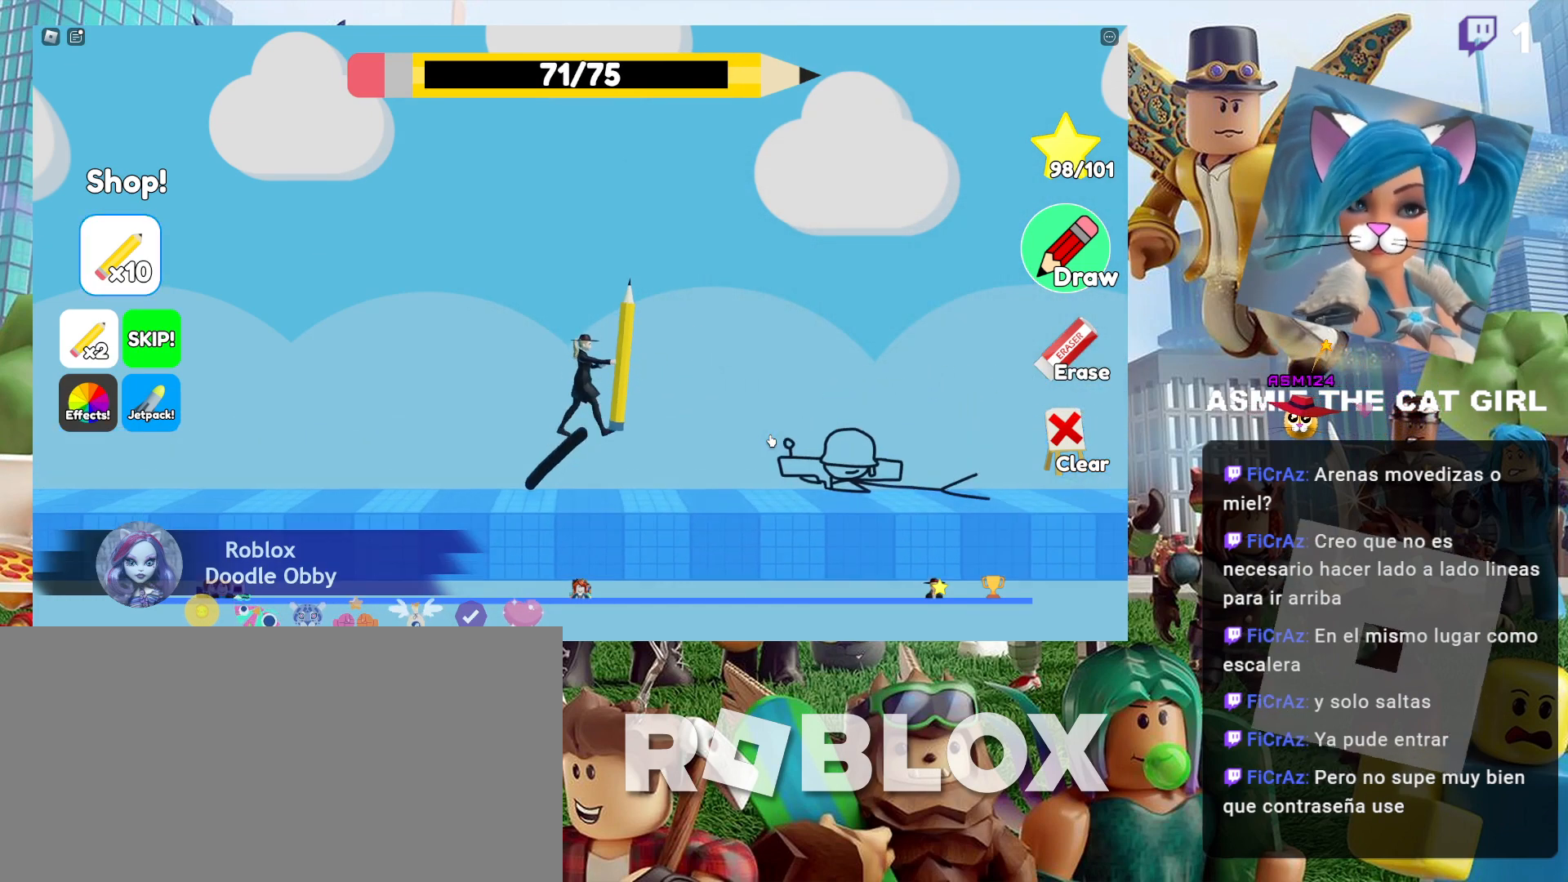
{"keys": ["a"], "mouse": [], "events": []}
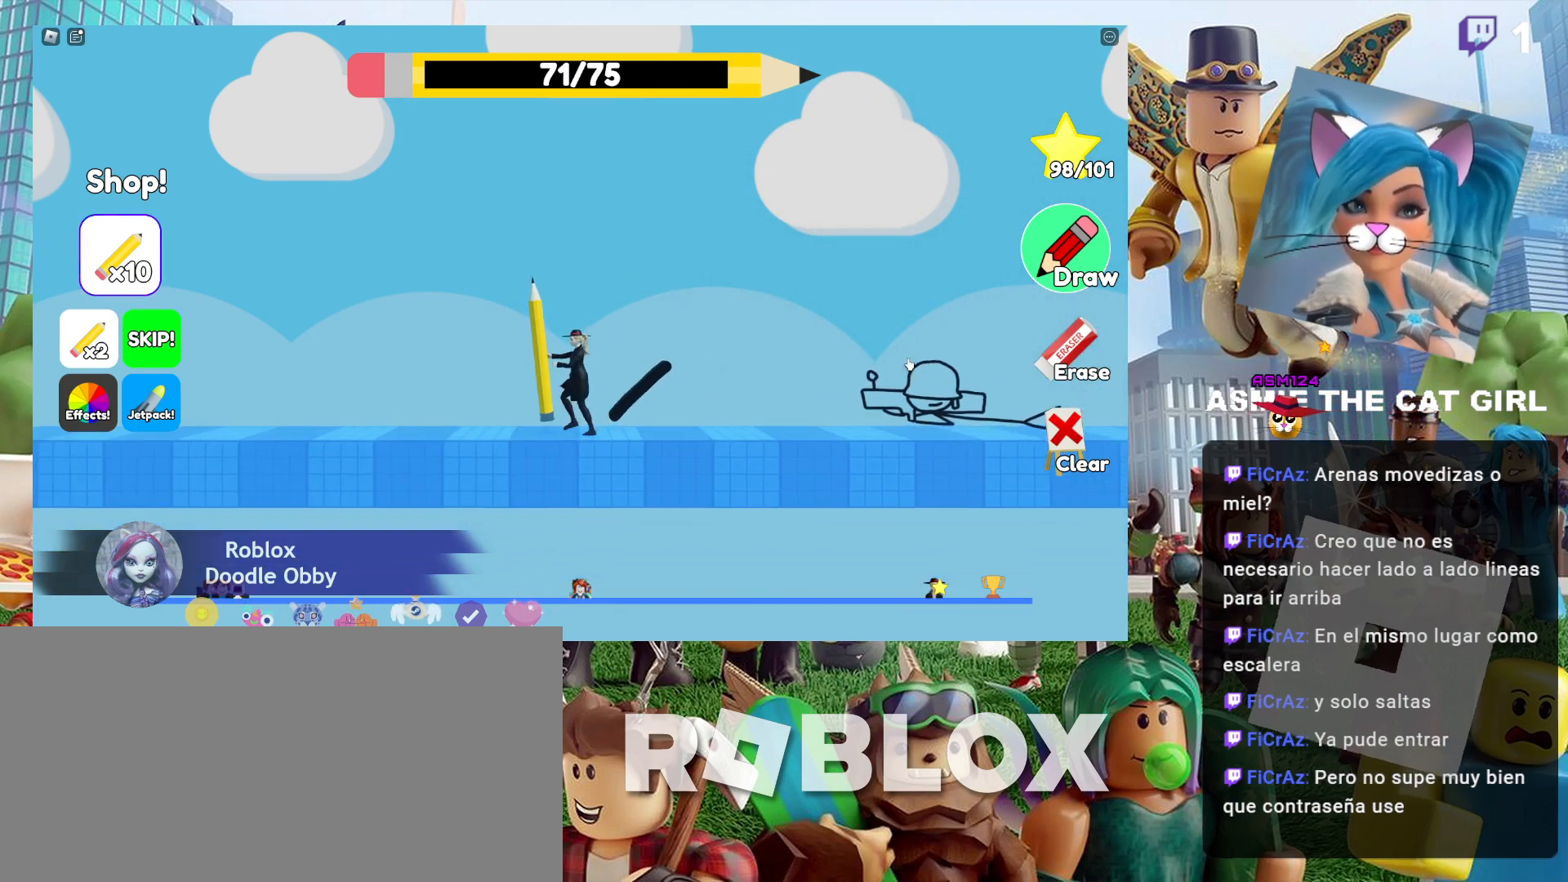
{"keys": [], "mouse": [], "events": [[267, "a", "up"]]}
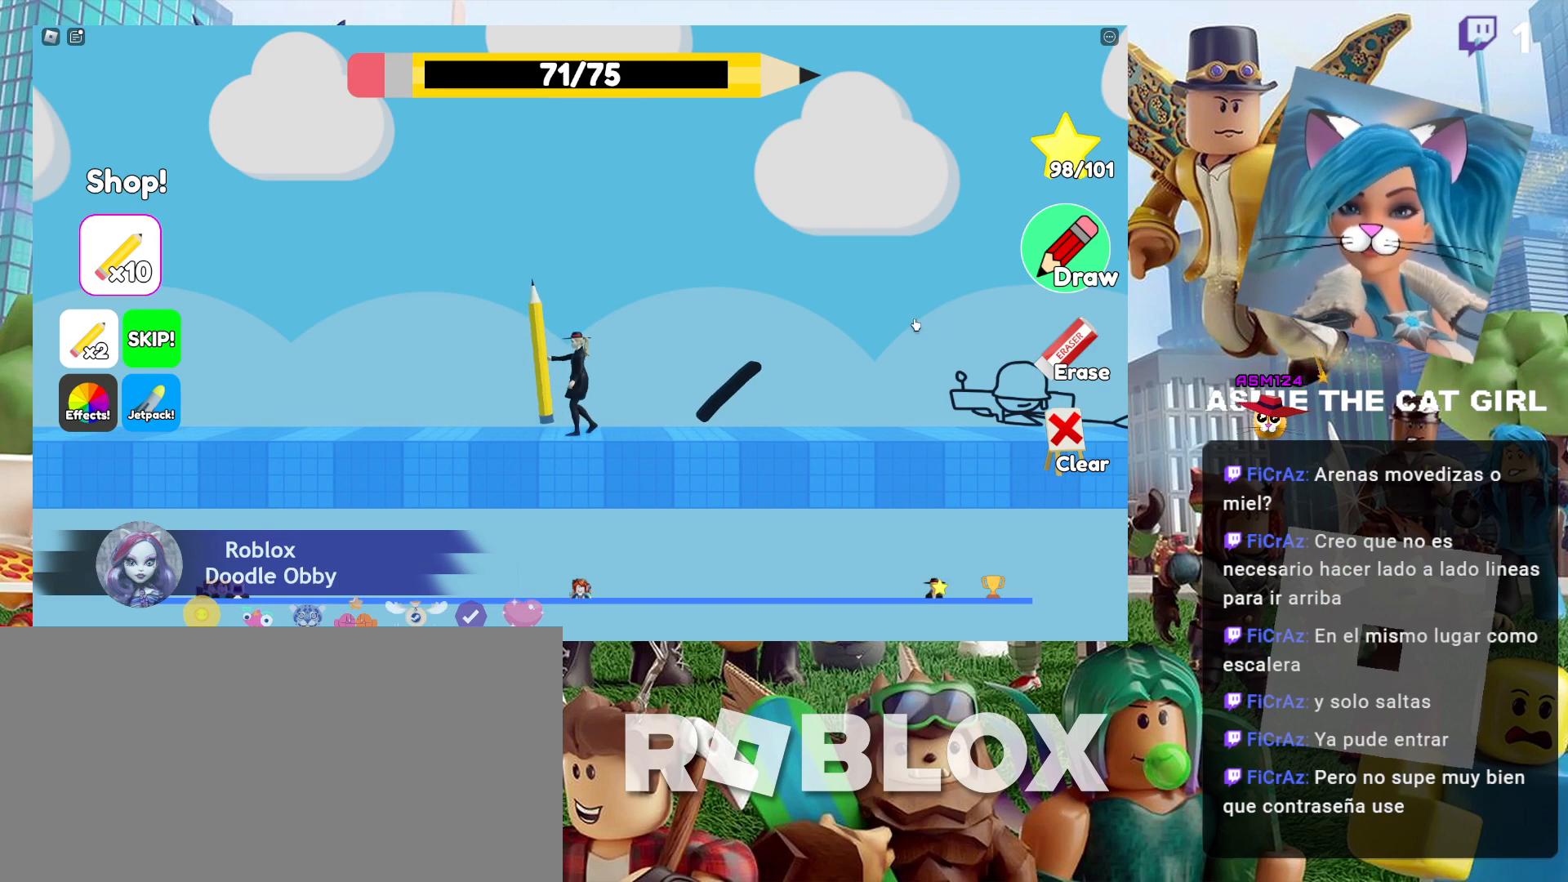
{"keys": [], "mouse": [], "events": []}
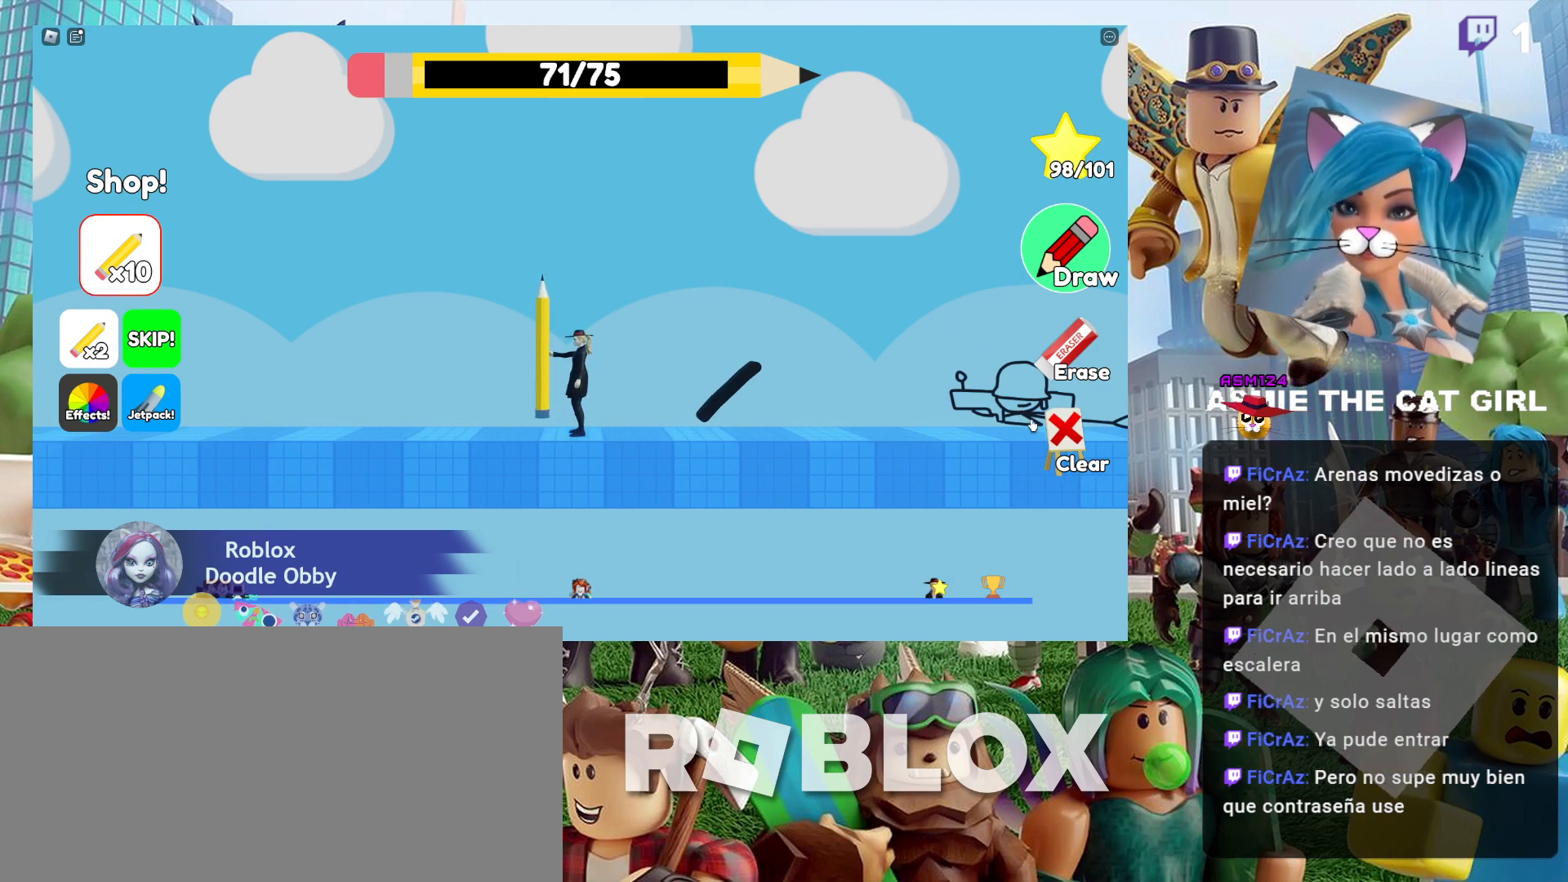
{"keys": [], "mouse": [], "events": [[367, "mouse_left", "down"], [467, "mouse_left", "up"]]}
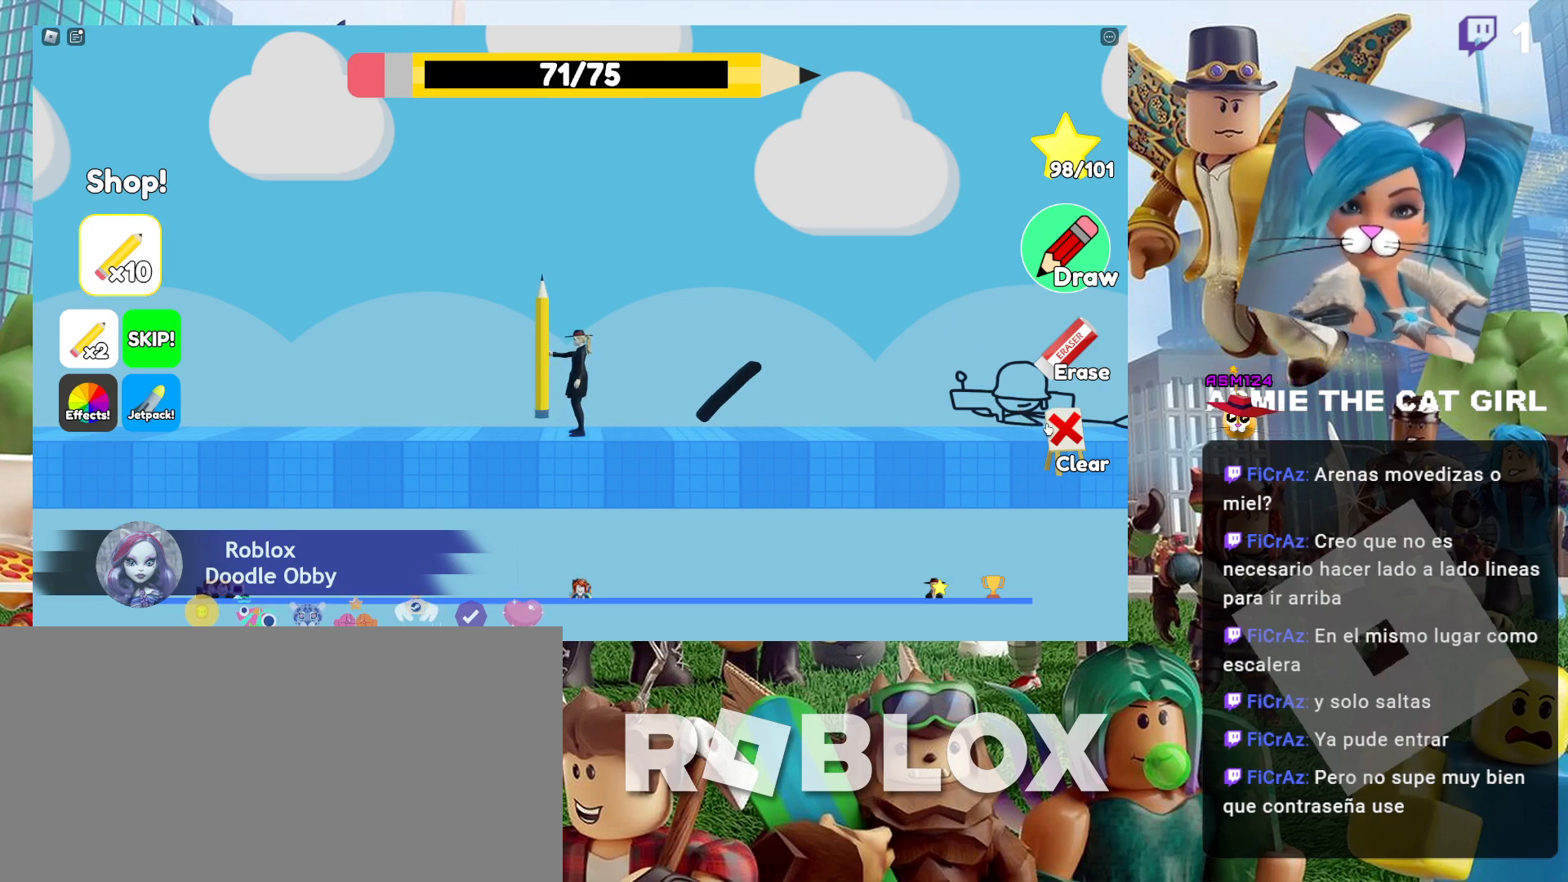
{"keys": ["a"], "mouse": [], "events": [[467, "a", "down"]]}
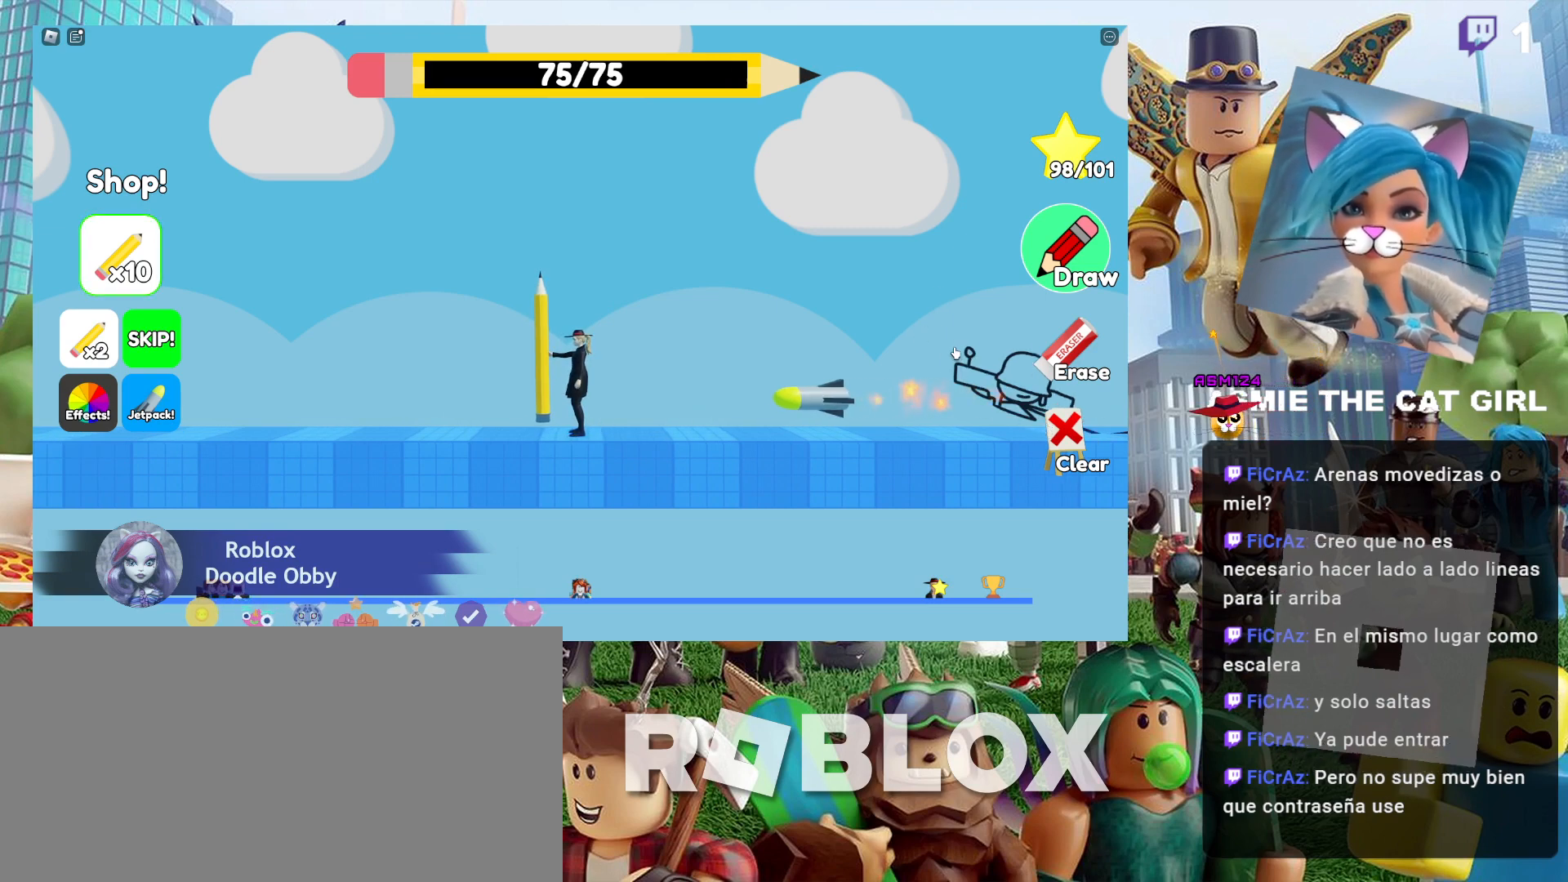
{"keys": ["d", "space"], "mouse": [], "events": [[167, "a", "up"], [167, "d", "down"], [367, "space", "down"]]}
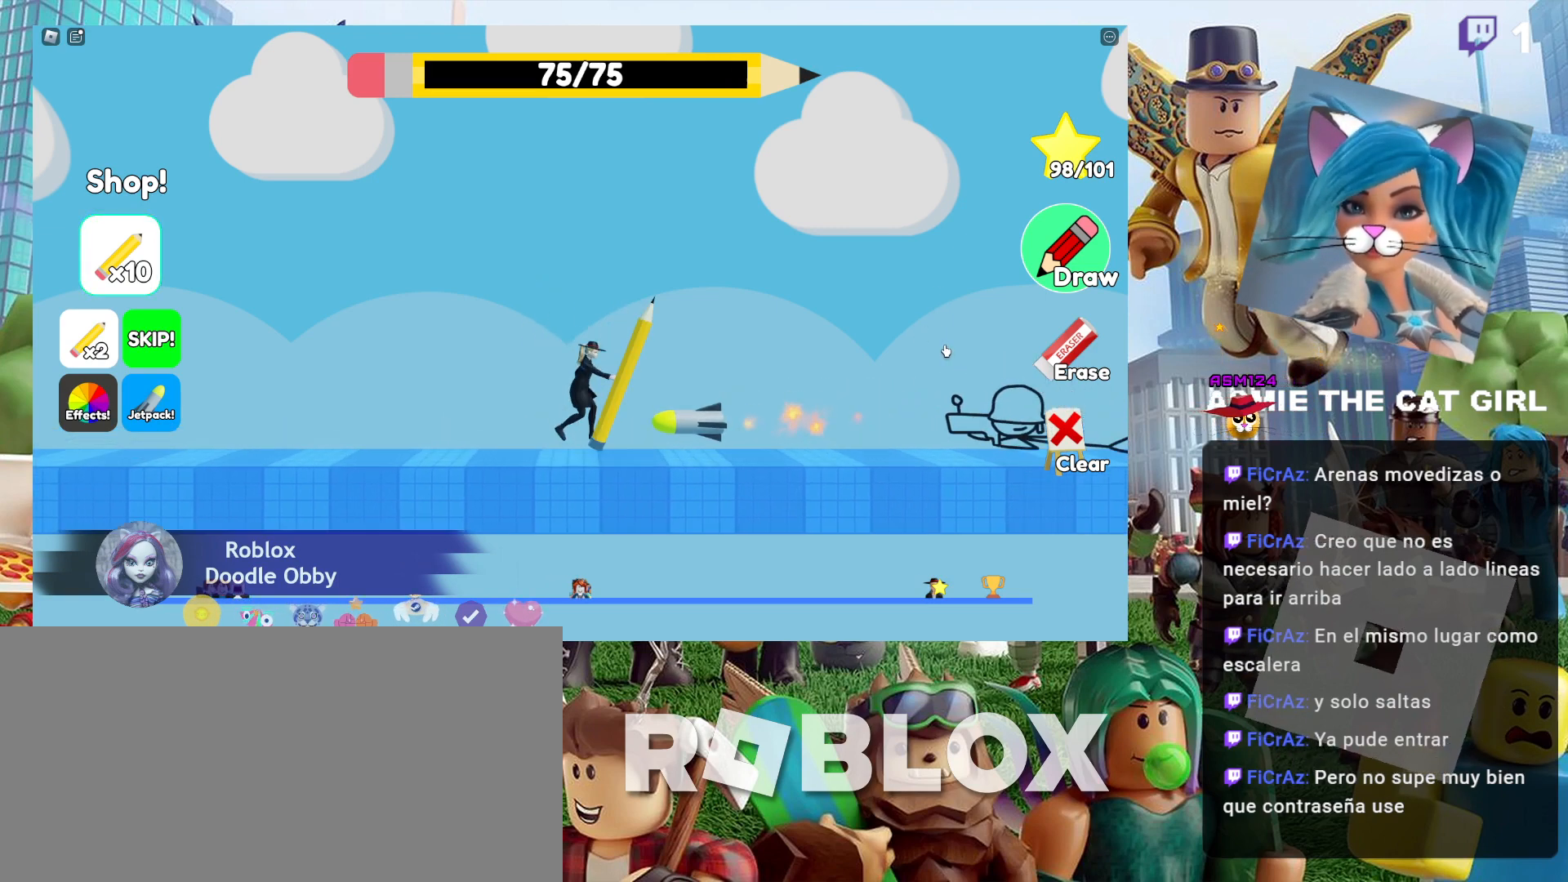
{"keys": ["d"], "mouse": [], "events": [[200, "space", "up"]]}
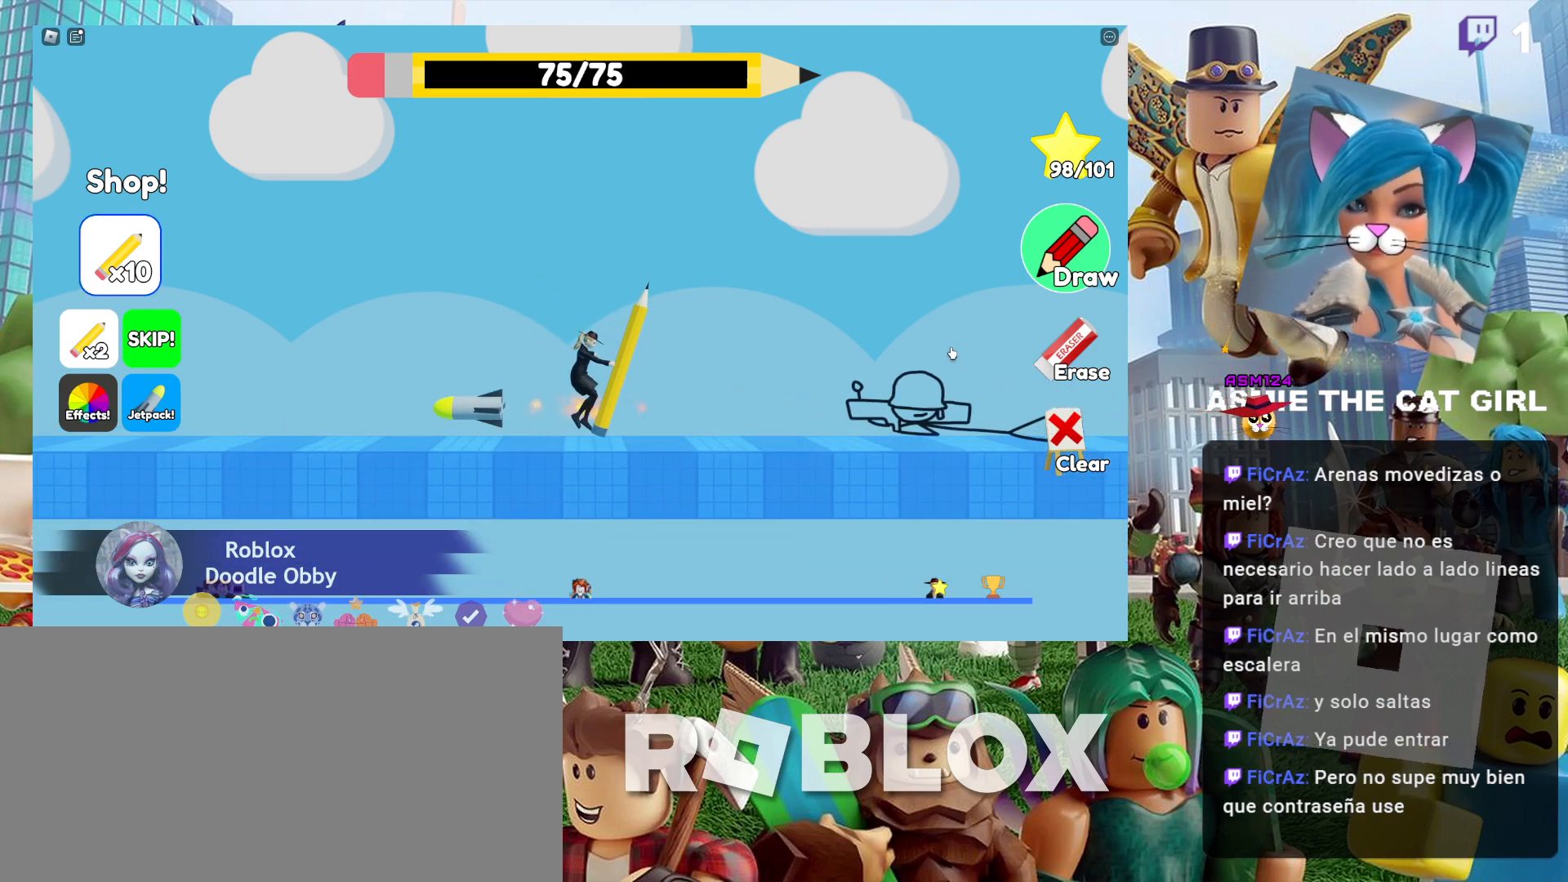
{"keys": ["a"], "mouse": [], "events": [[400, "d", "up"], [467, "a", "down"]]}
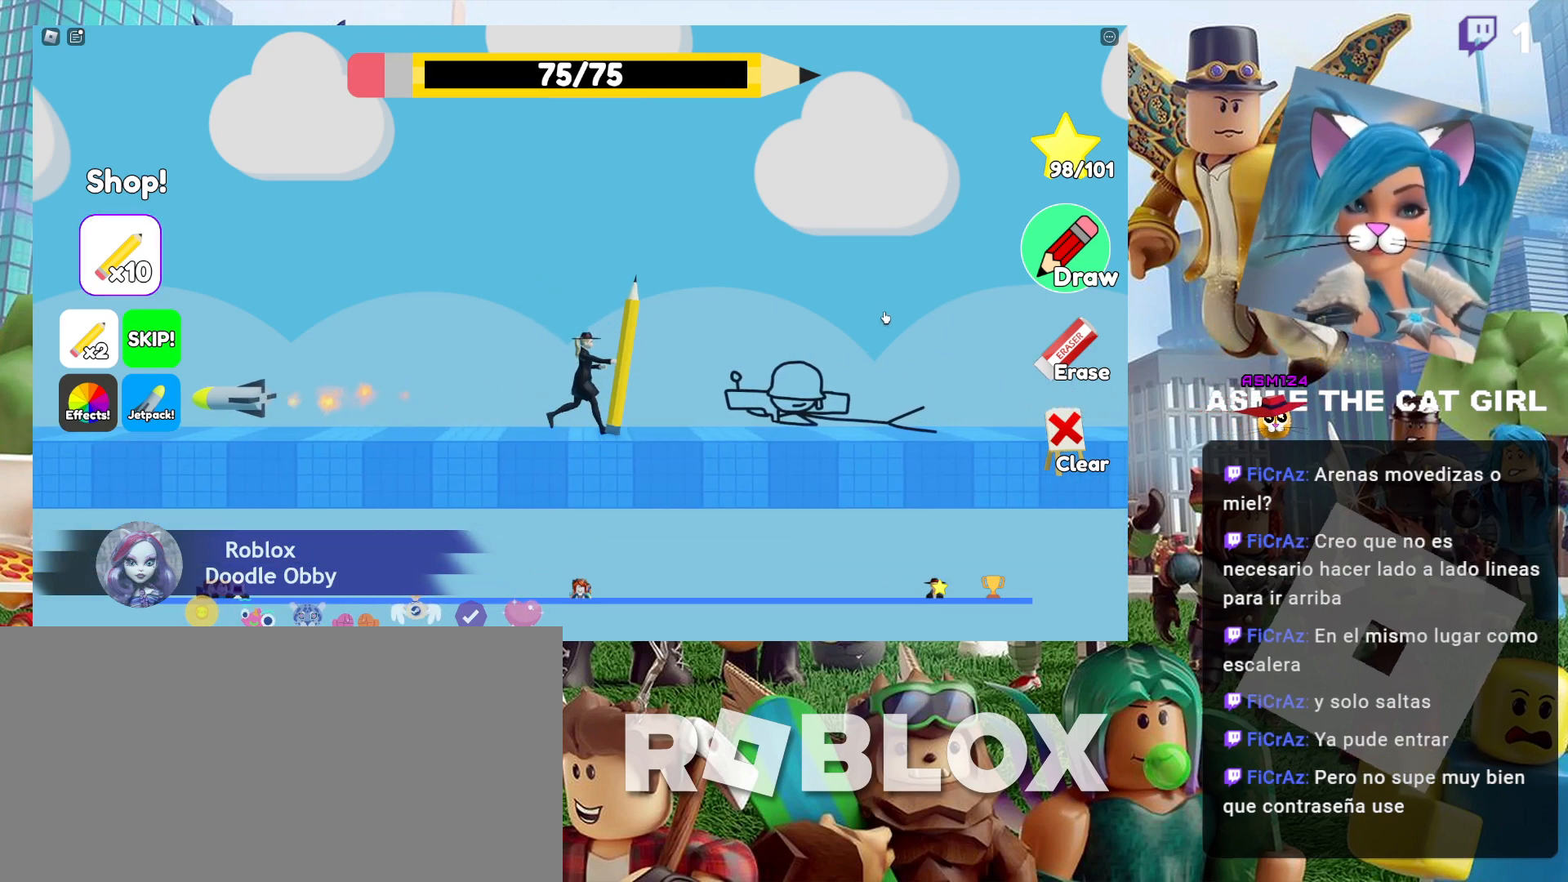
{"keys": ["a"], "mouse": ["left"], "events": [[334, "mouse_left", "down"]]}
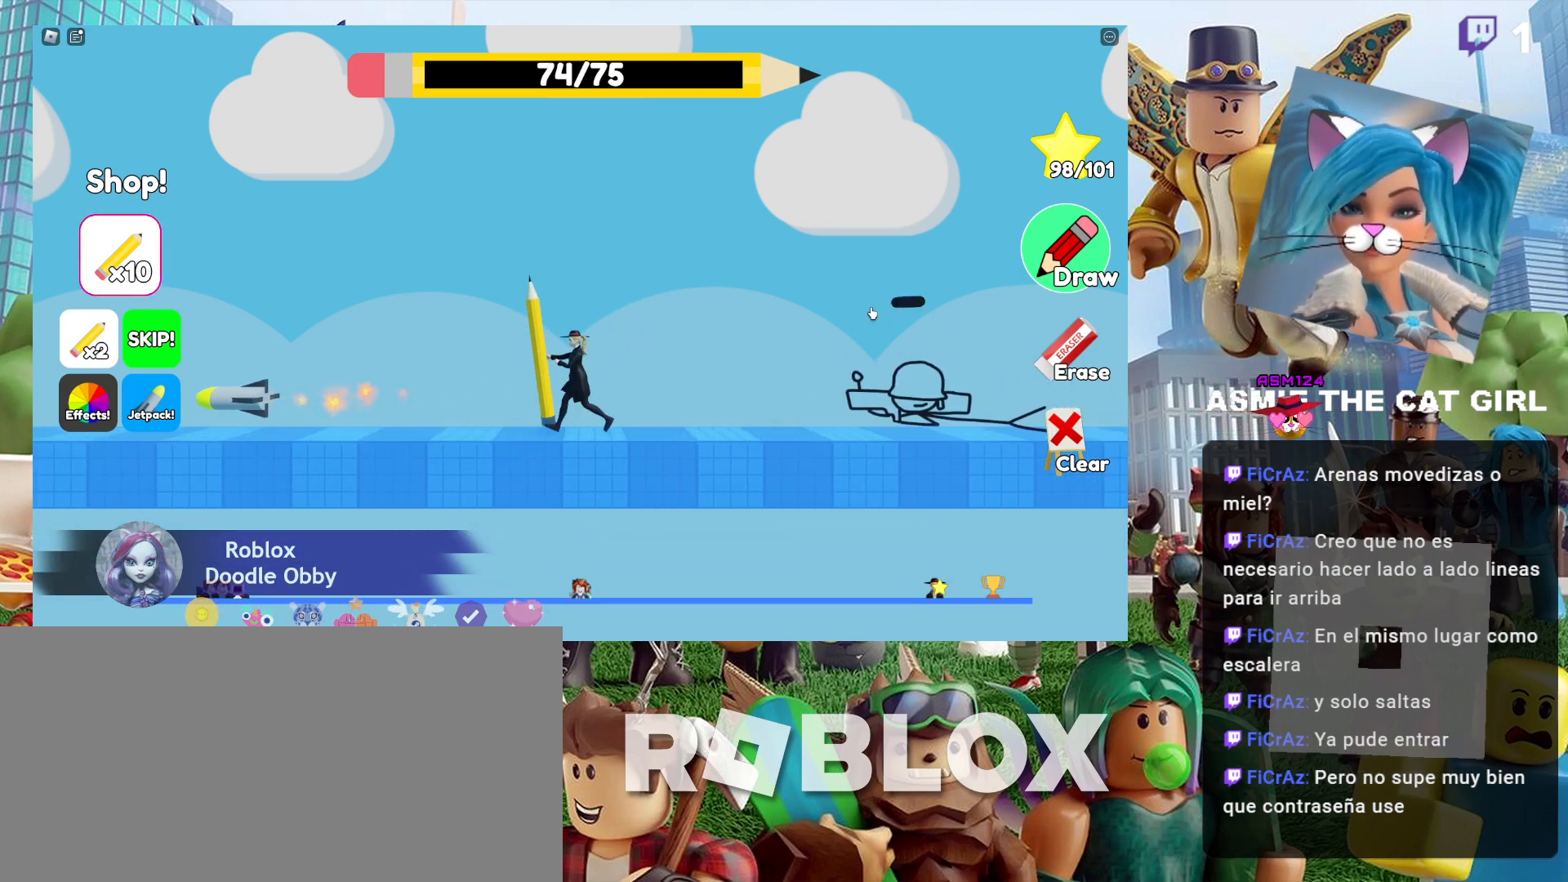
{"keys": ["a"], "mouse": ["left"], "events": []}
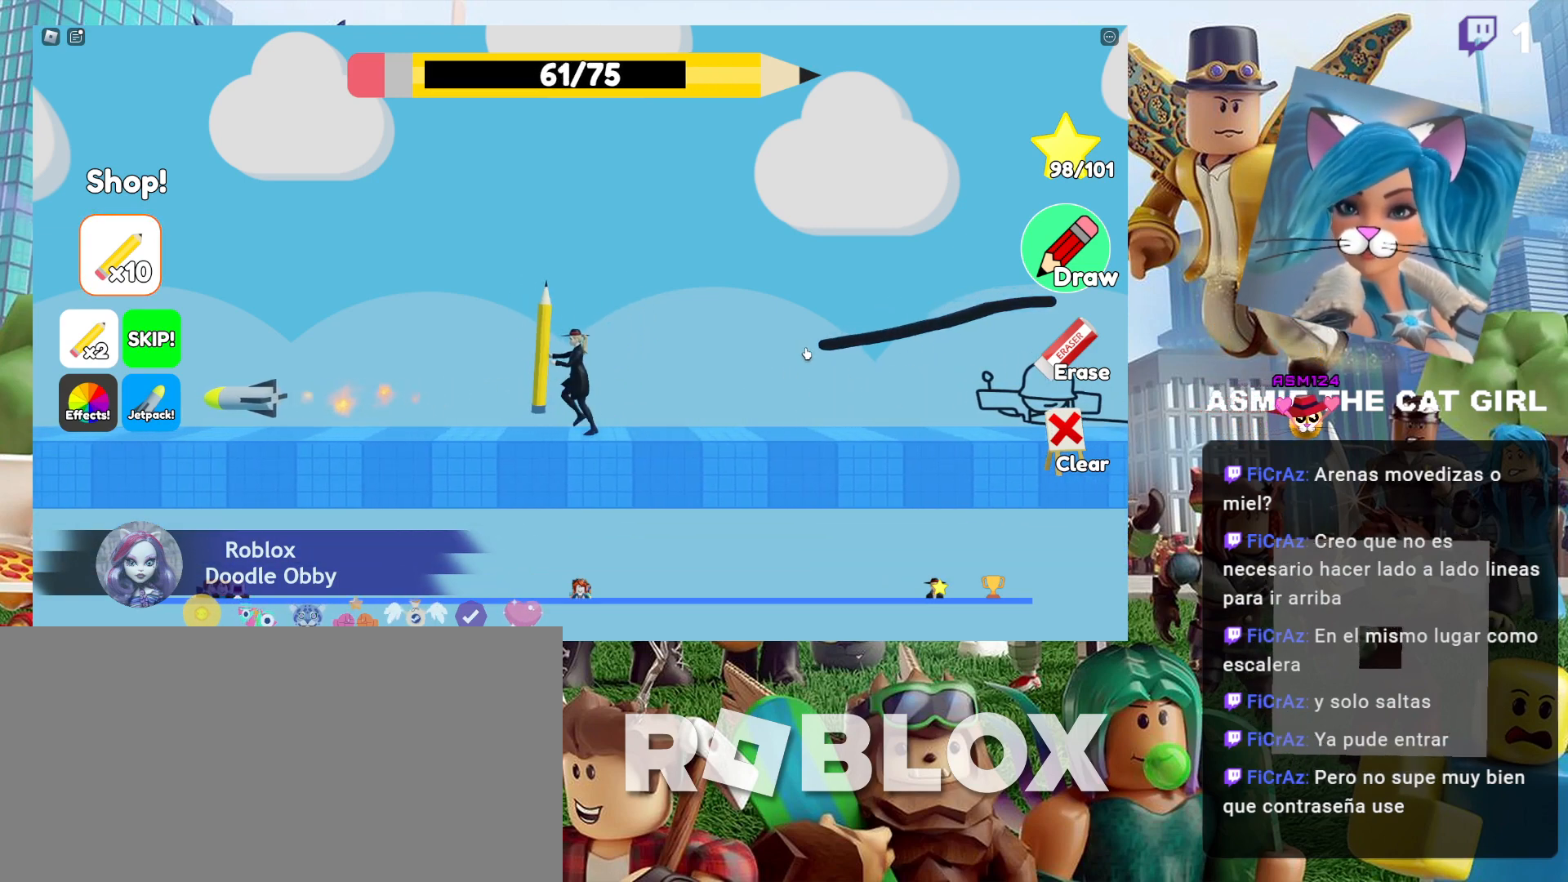
{"keys": ["a"], "mouse": ["left"], "events": []}
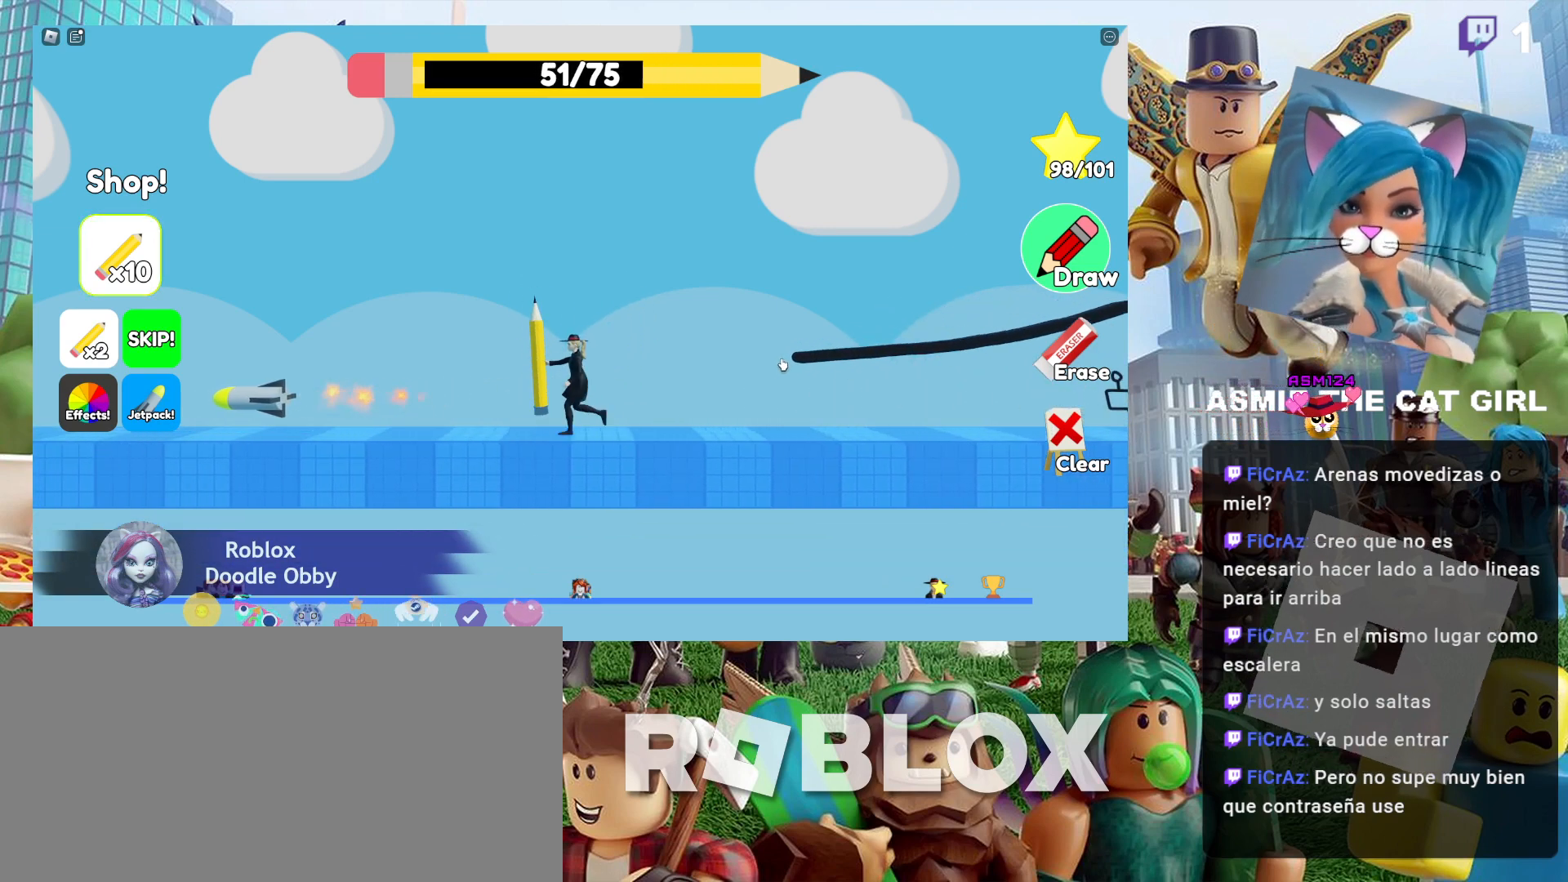
{"keys": ["a"], "mouse": ["left"], "events": []}
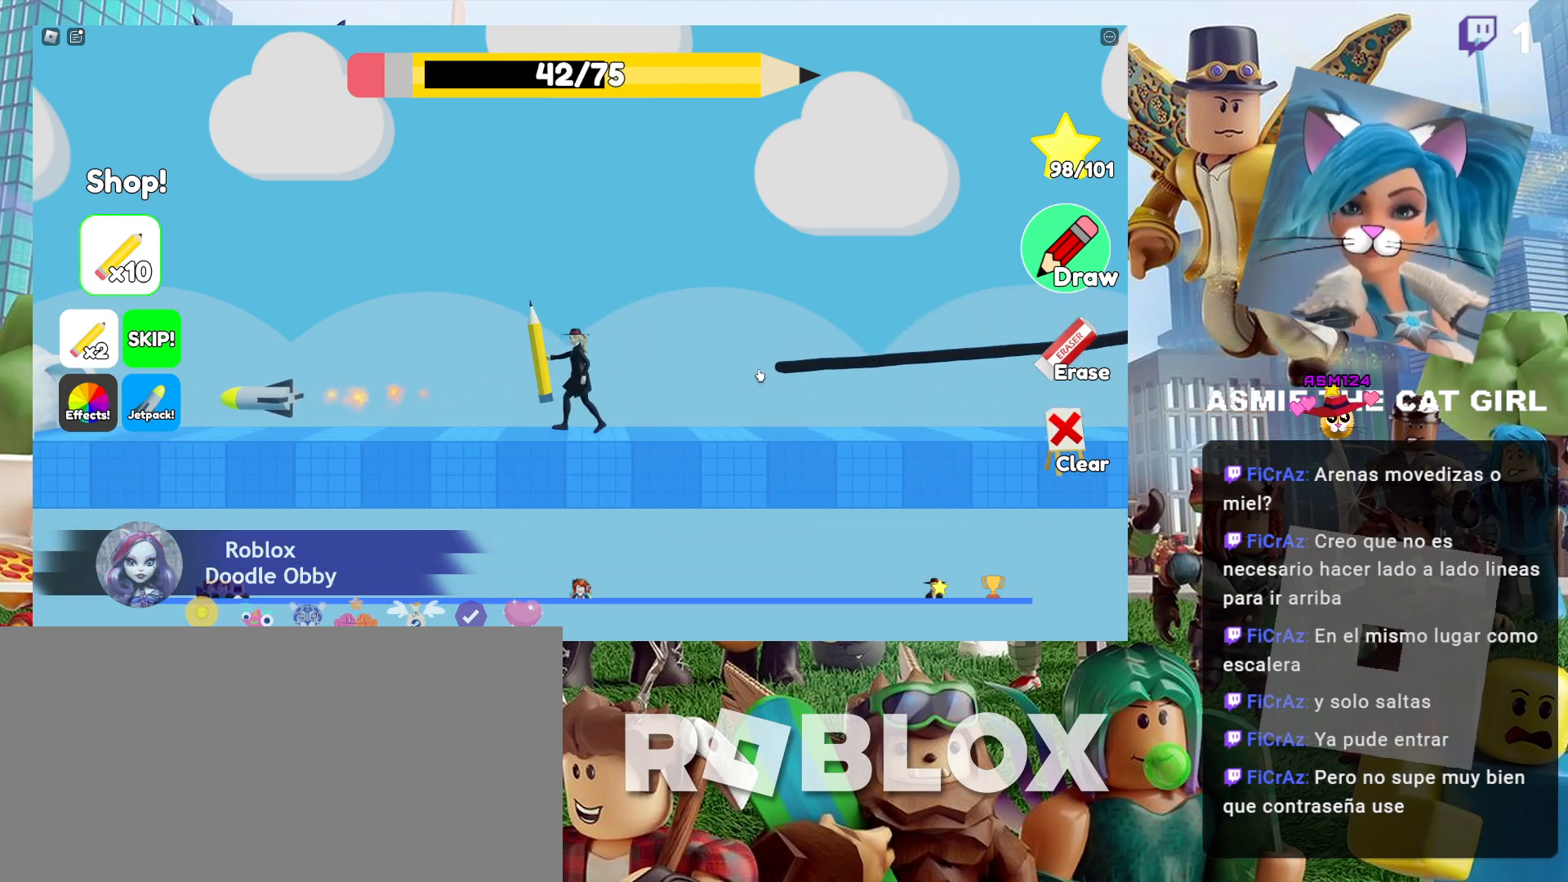
{"keys": ["a"], "mouse": ["left"], "events": []}
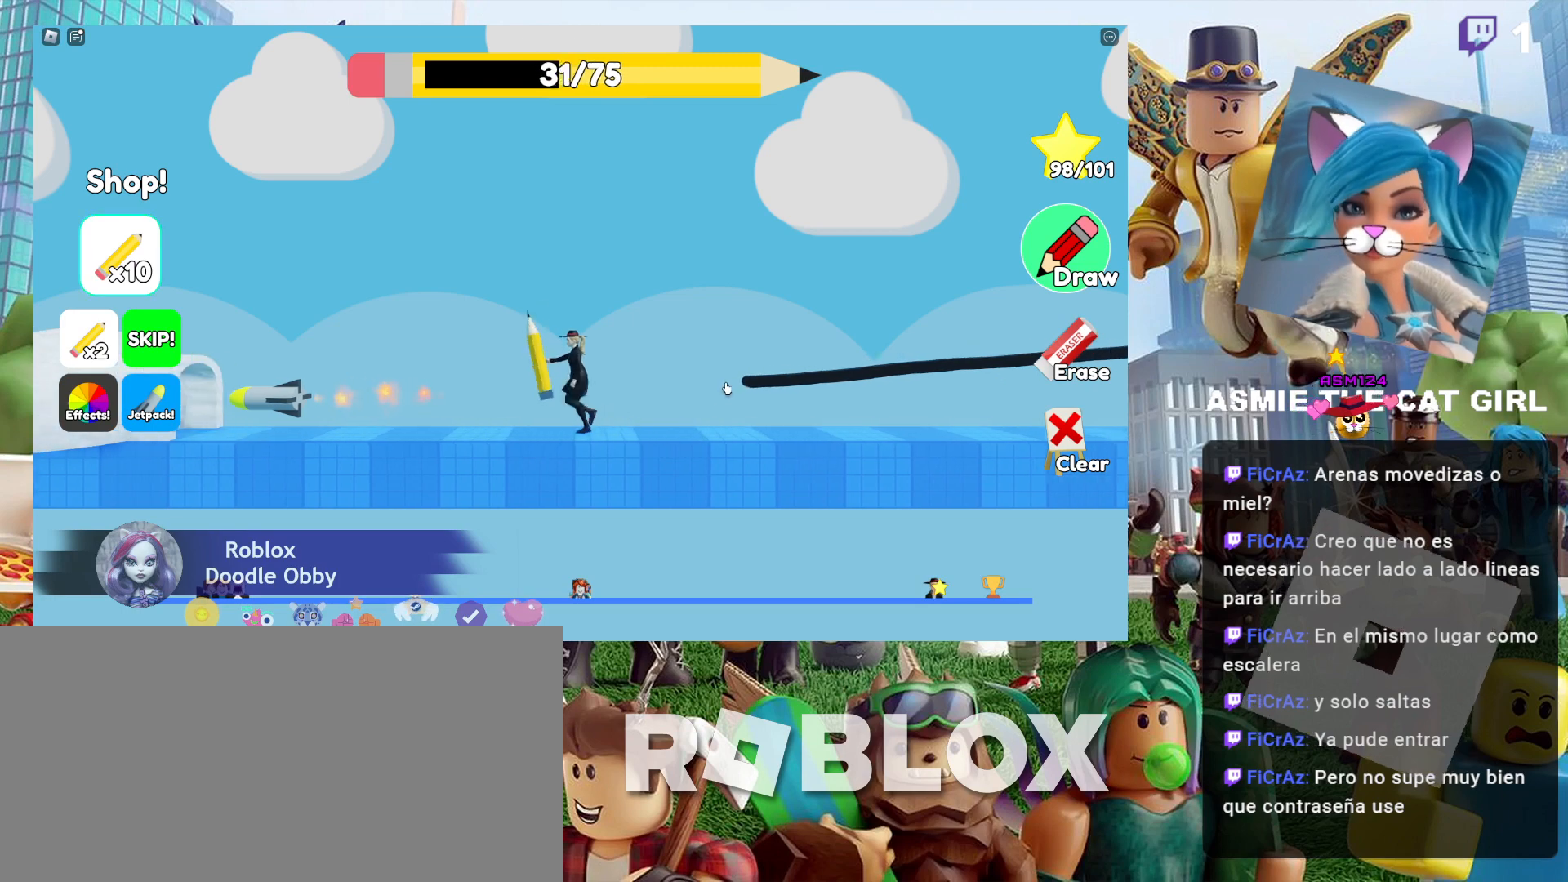
{"keys": ["a"], "mouse": ["left"], "events": []}
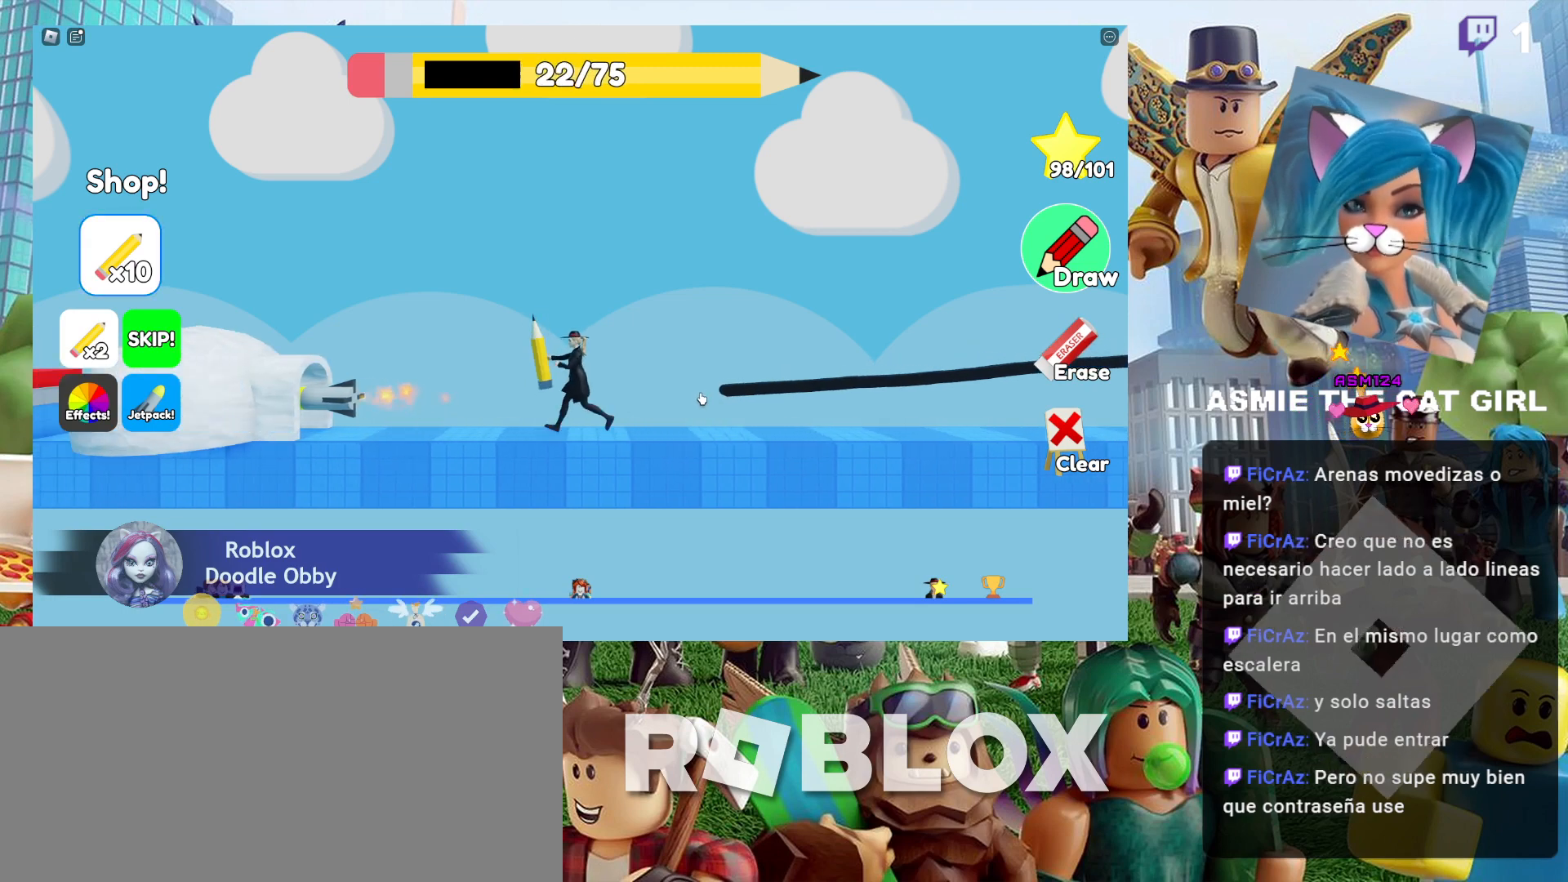
{"keys": ["a"], "mouse": ["left"], "events": []}
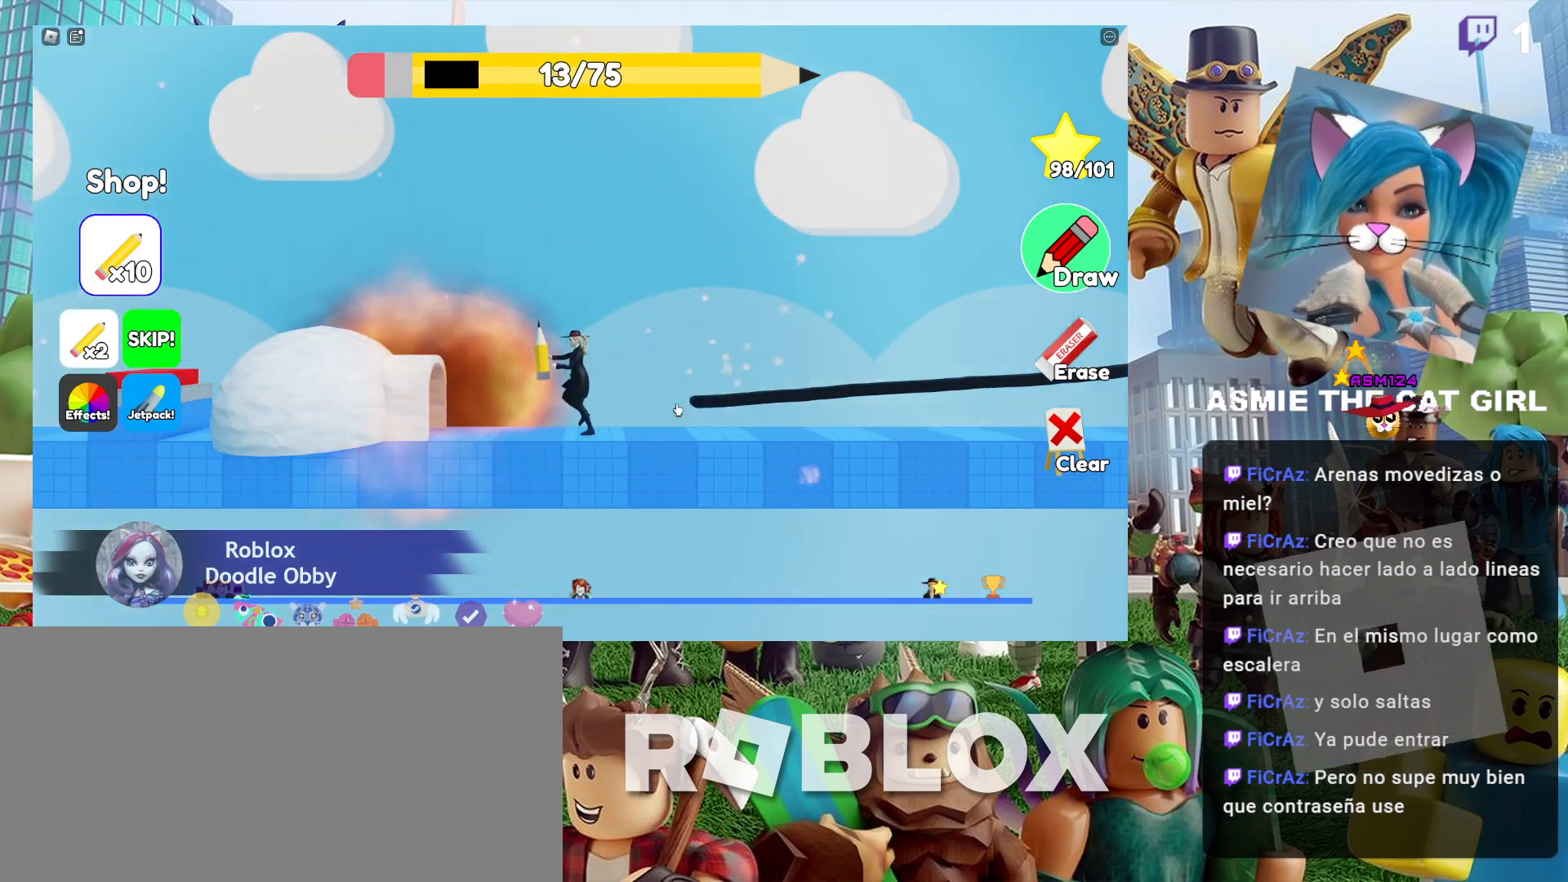
{"keys": ["a", "space"], "mouse": [], "events": [[167, "space", "down"], [267, "mouse_left", "up"]]}
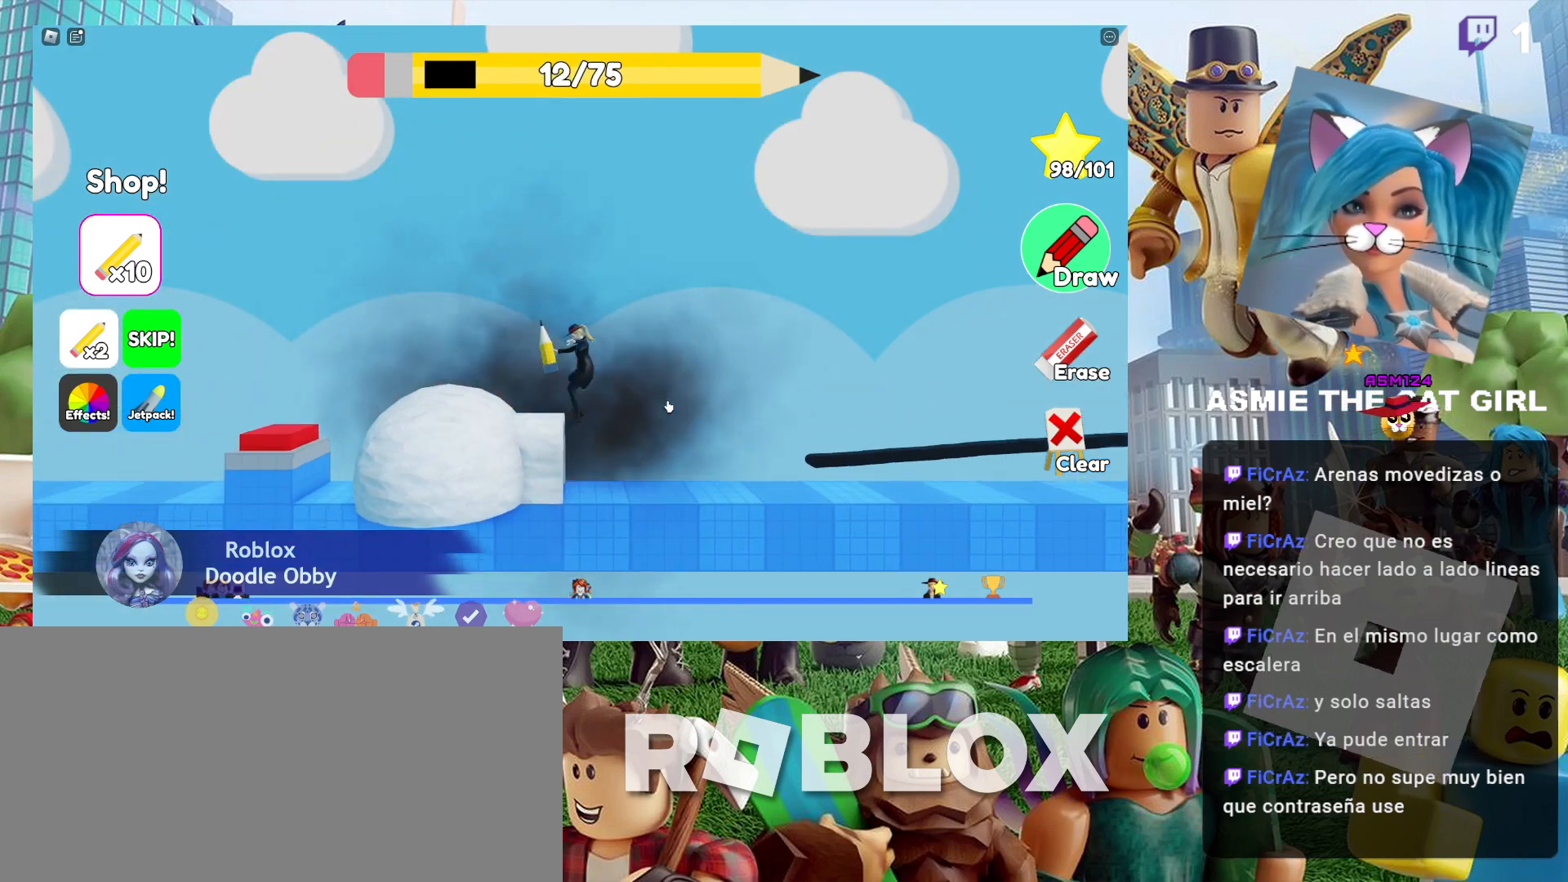
{"keys": ["a"], "mouse": [], "events": [[34, "space", "up"]]}
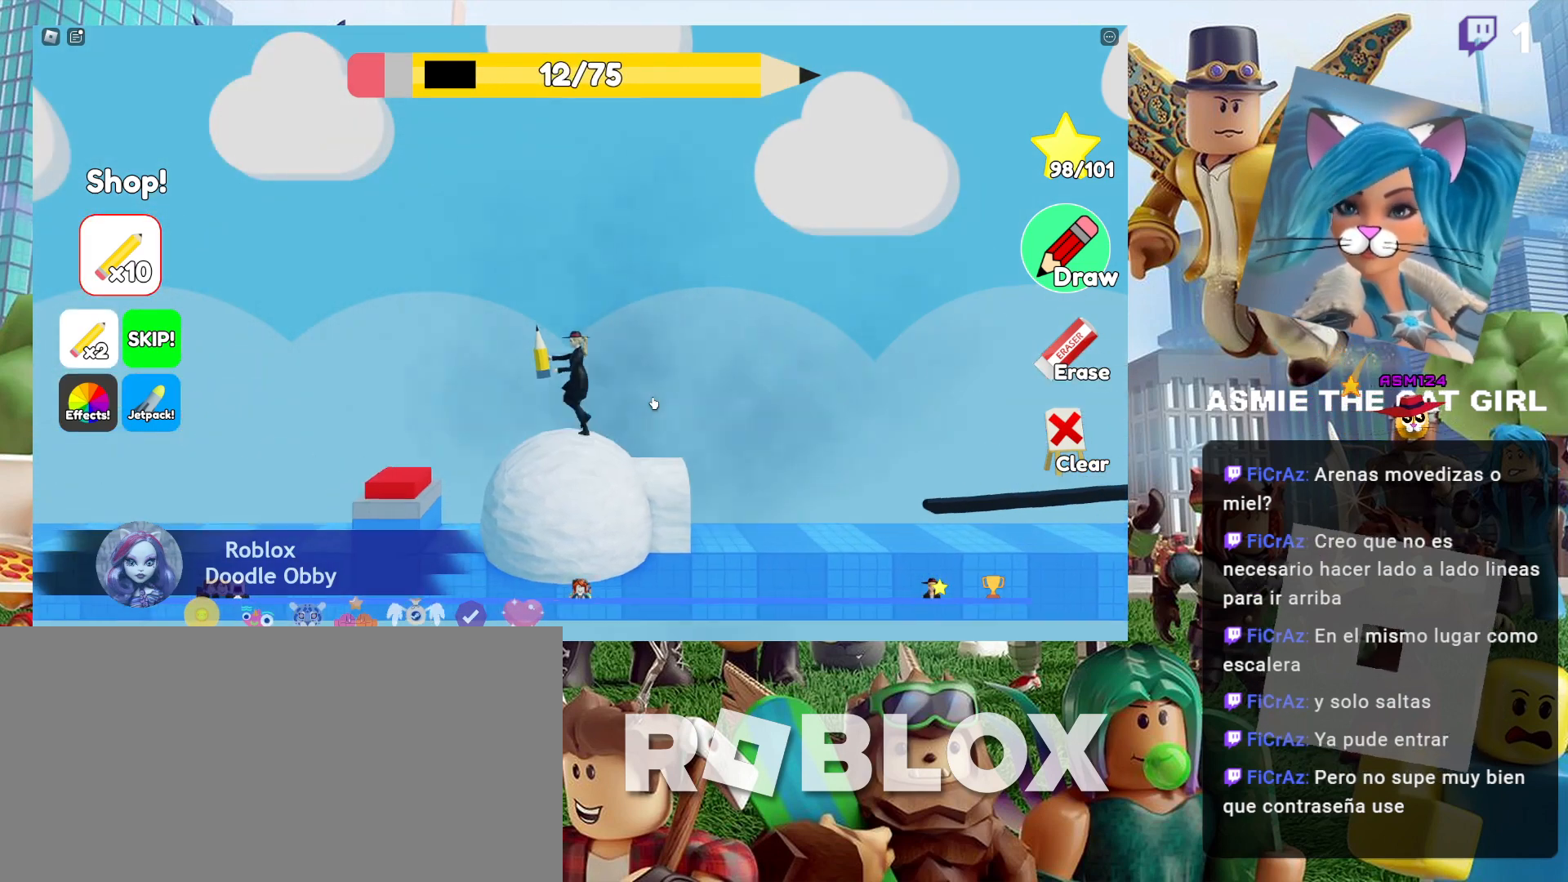
{"keys": ["a"], "mouse": [], "events": [[234, "space", "down"], [400, "space", "up"]]}
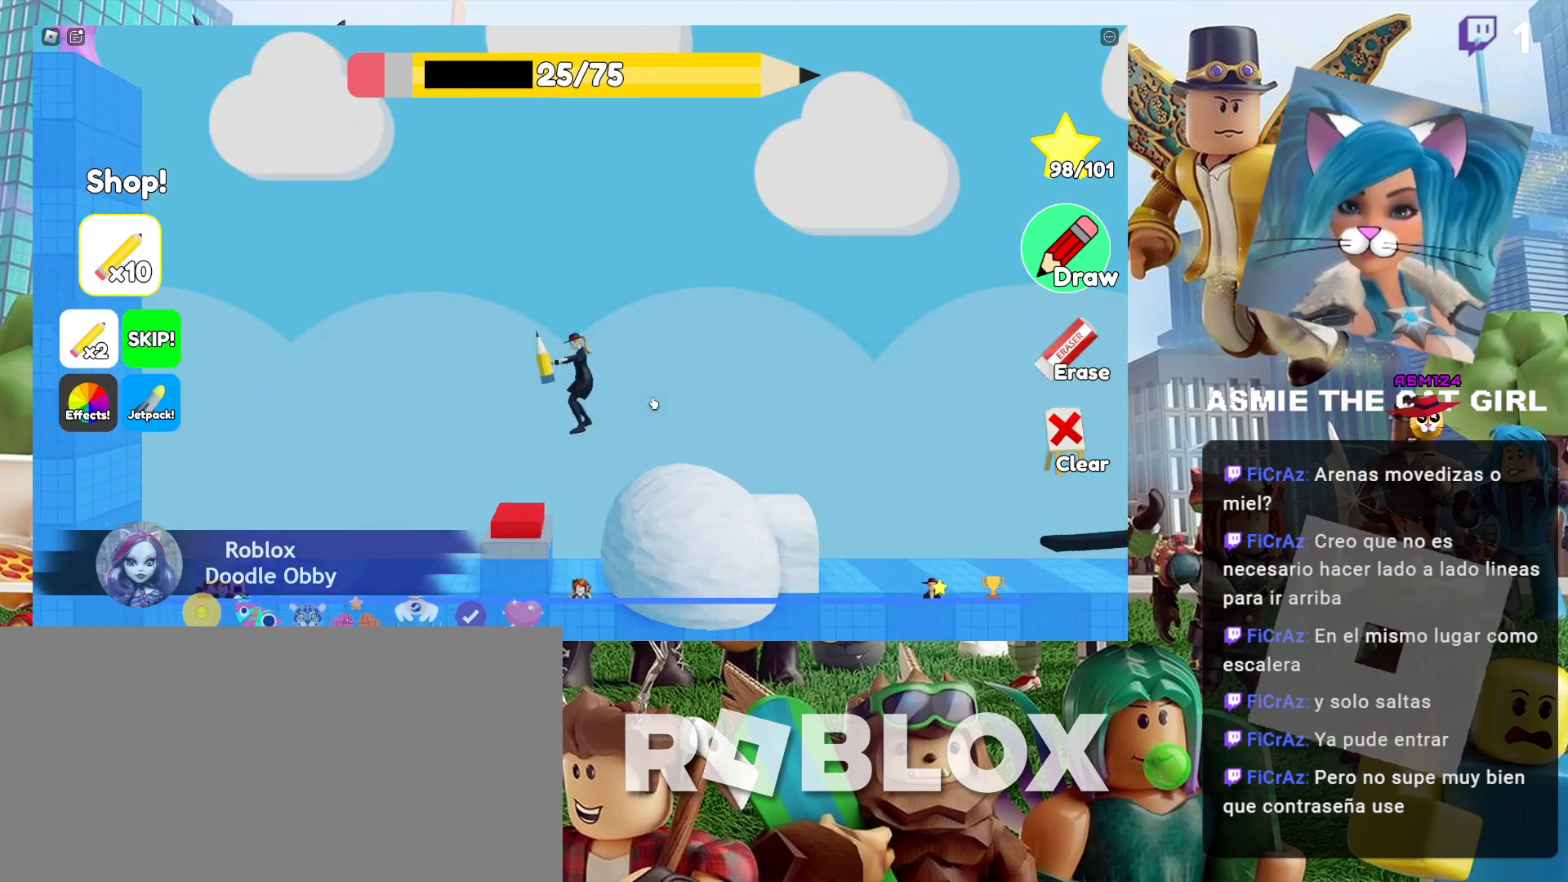
{"keys": [], "mouse": [], "events": [[134, "a", "up"]]}
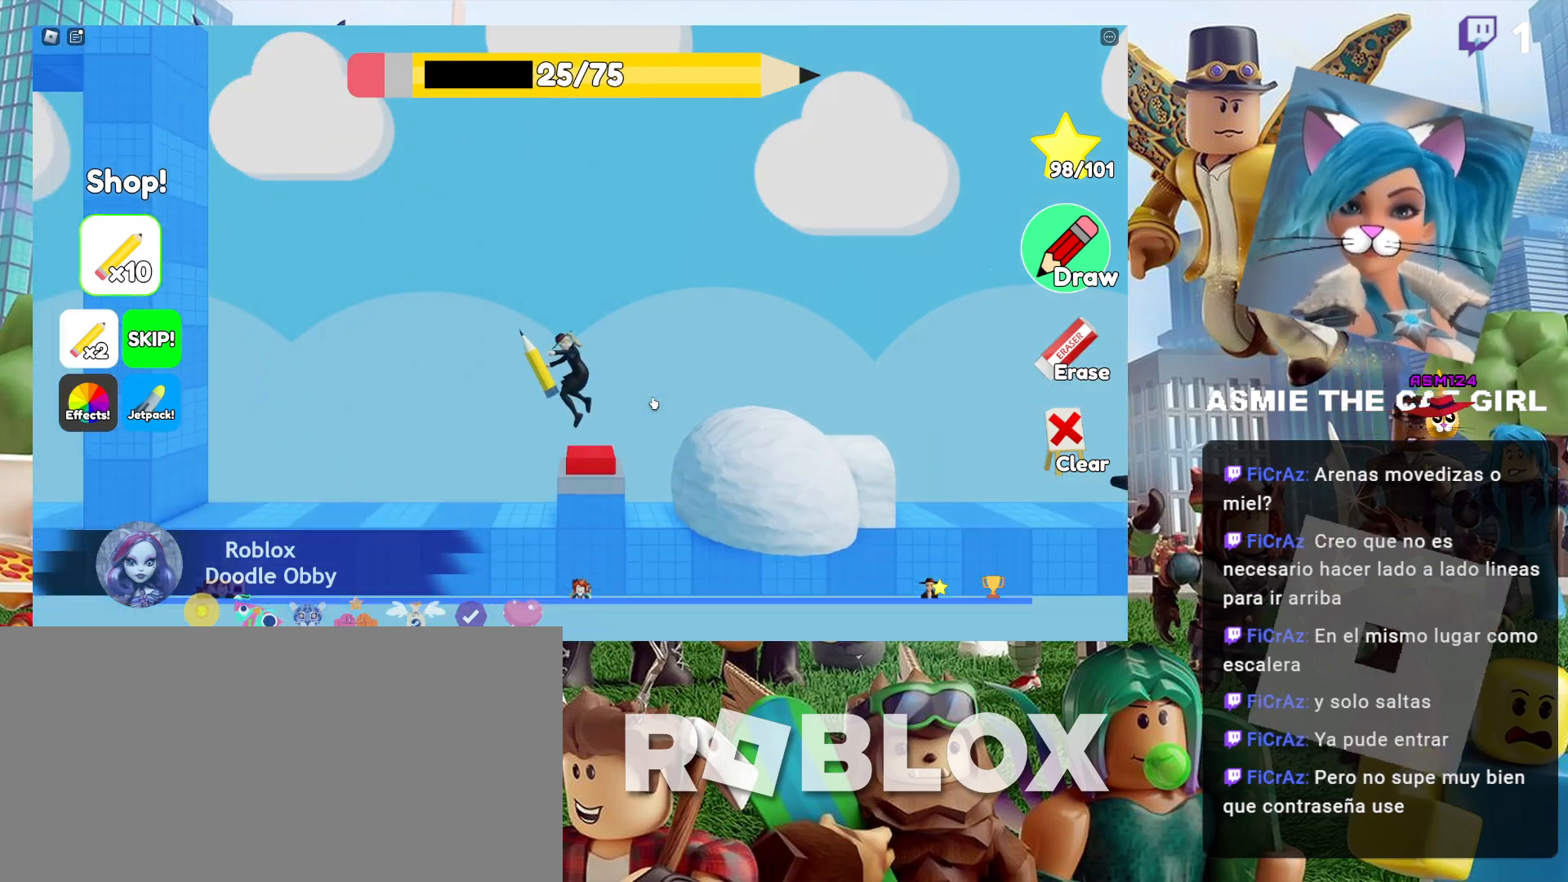
{"keys": ["d"], "mouse": [], "events": [[67, "d", "down"], [167, "space", "down"], [434, "space", "up"]]}
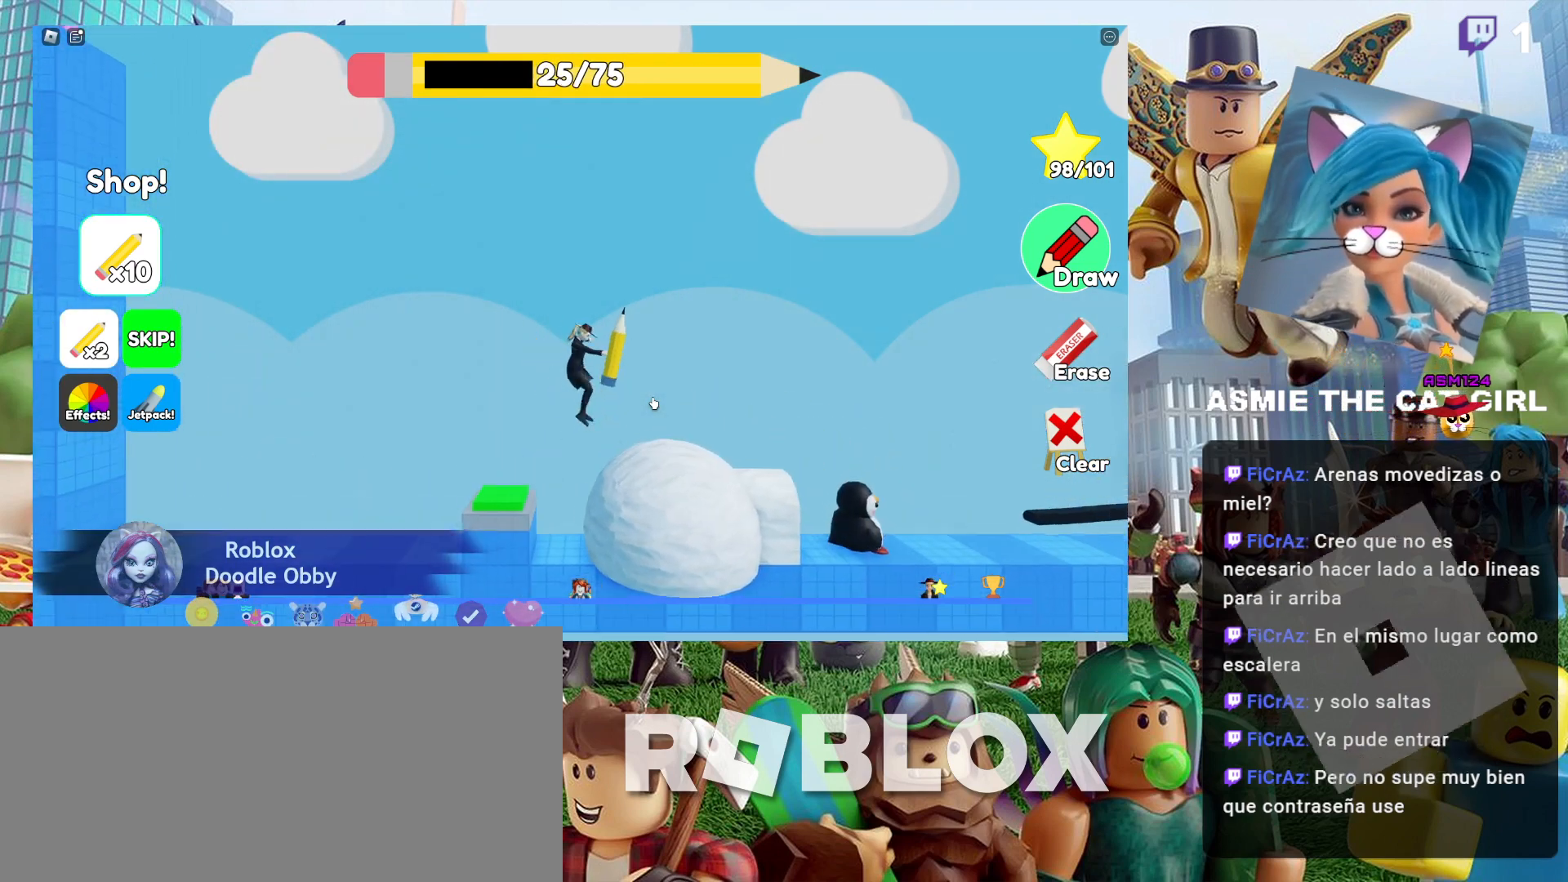
{"keys": ["d"], "mouse": [], "events": []}
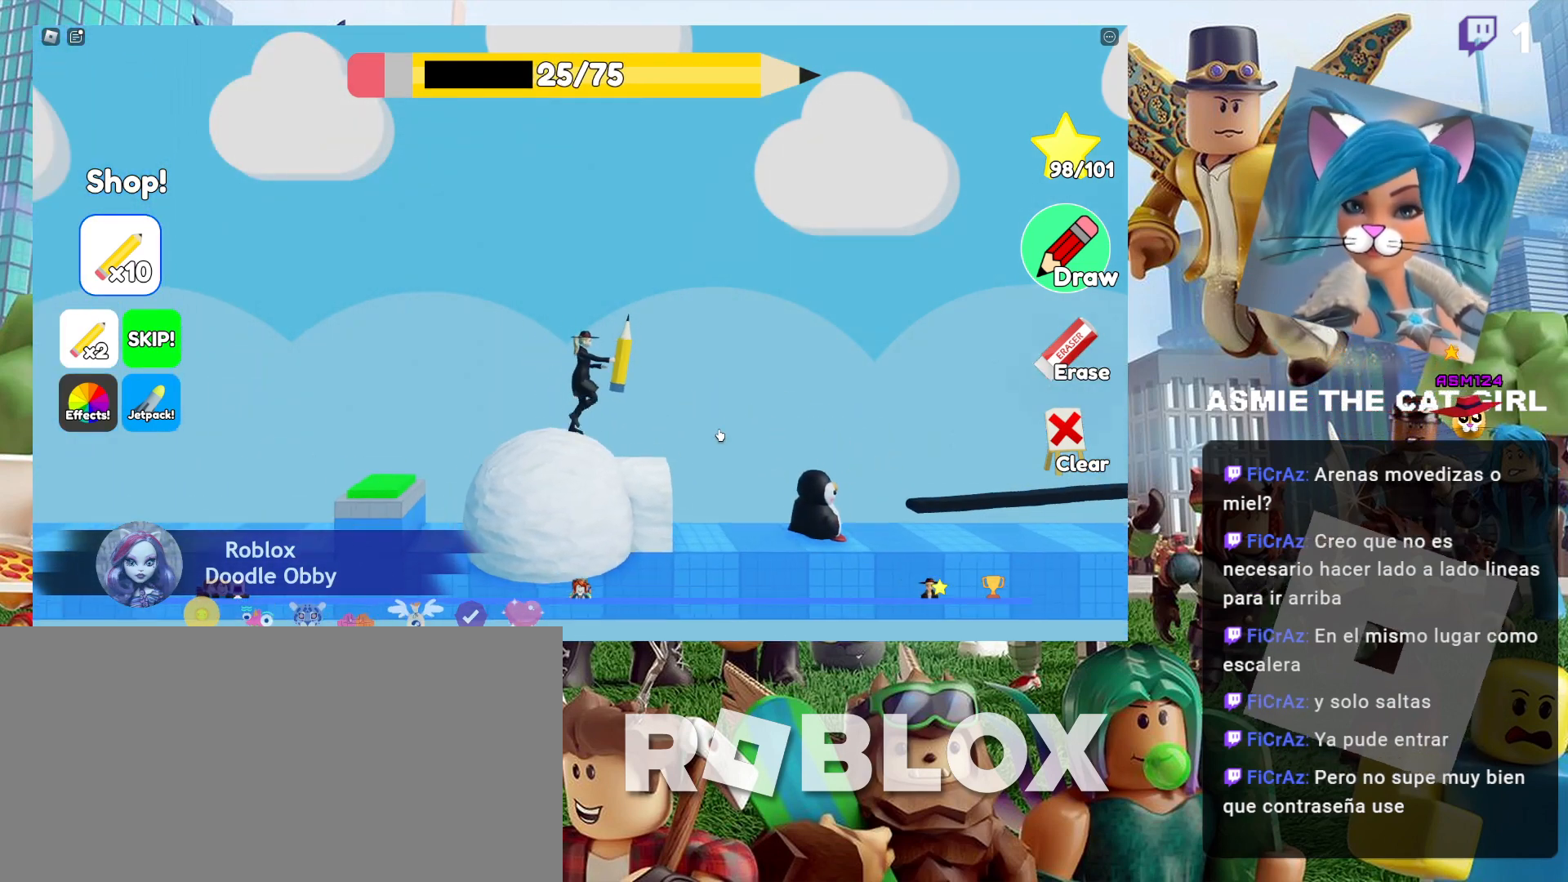
{"keys": ["d"], "mouse": [], "events": []}
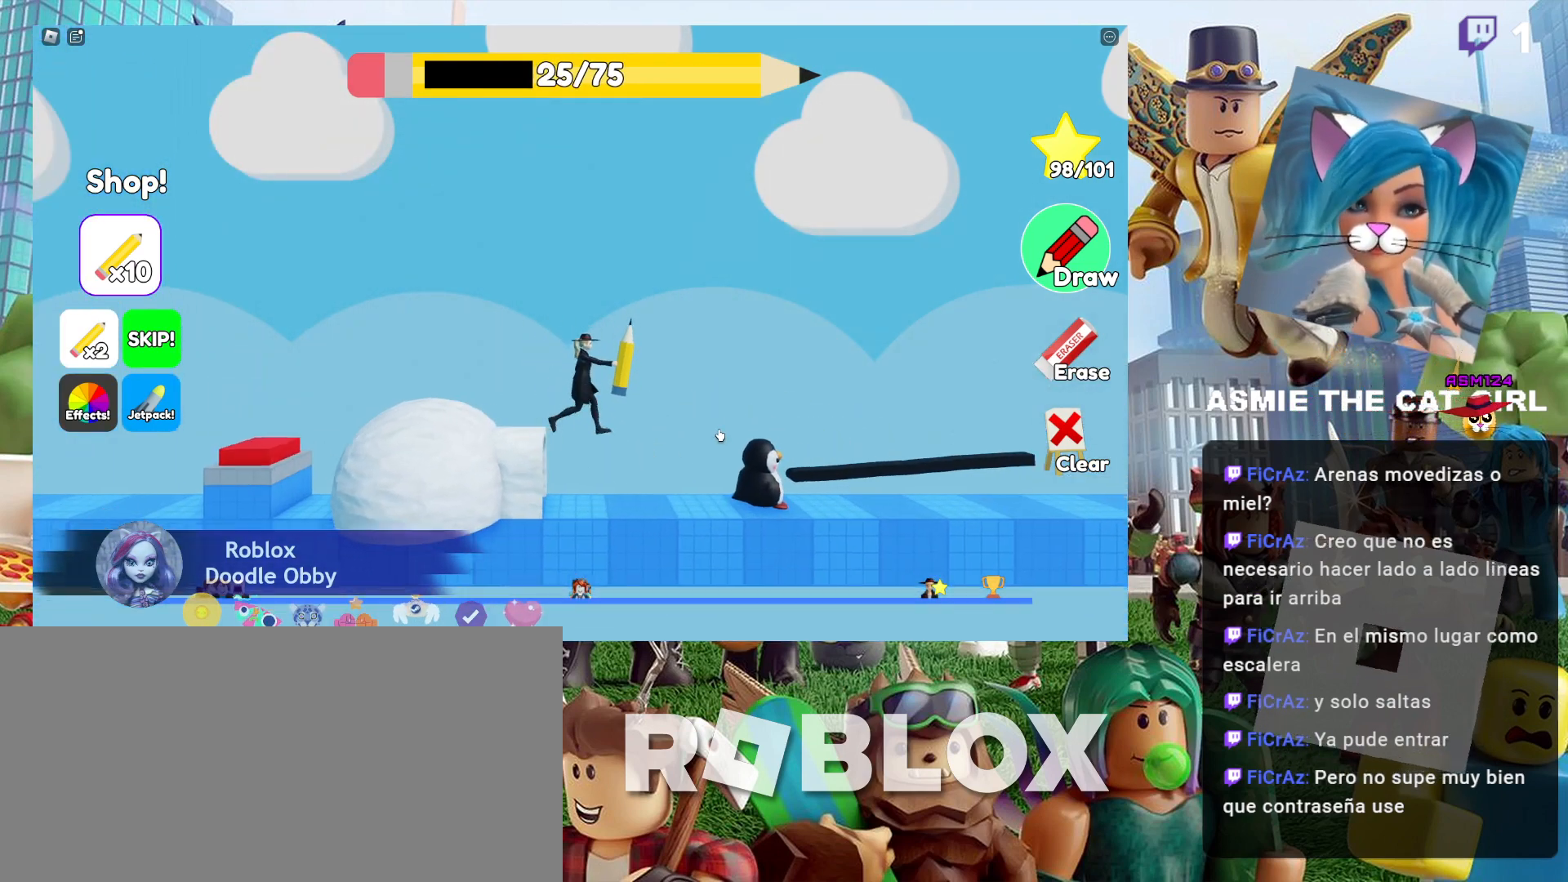
{"keys": [], "mouse": [], "events": [[134, "d", "up"]]}